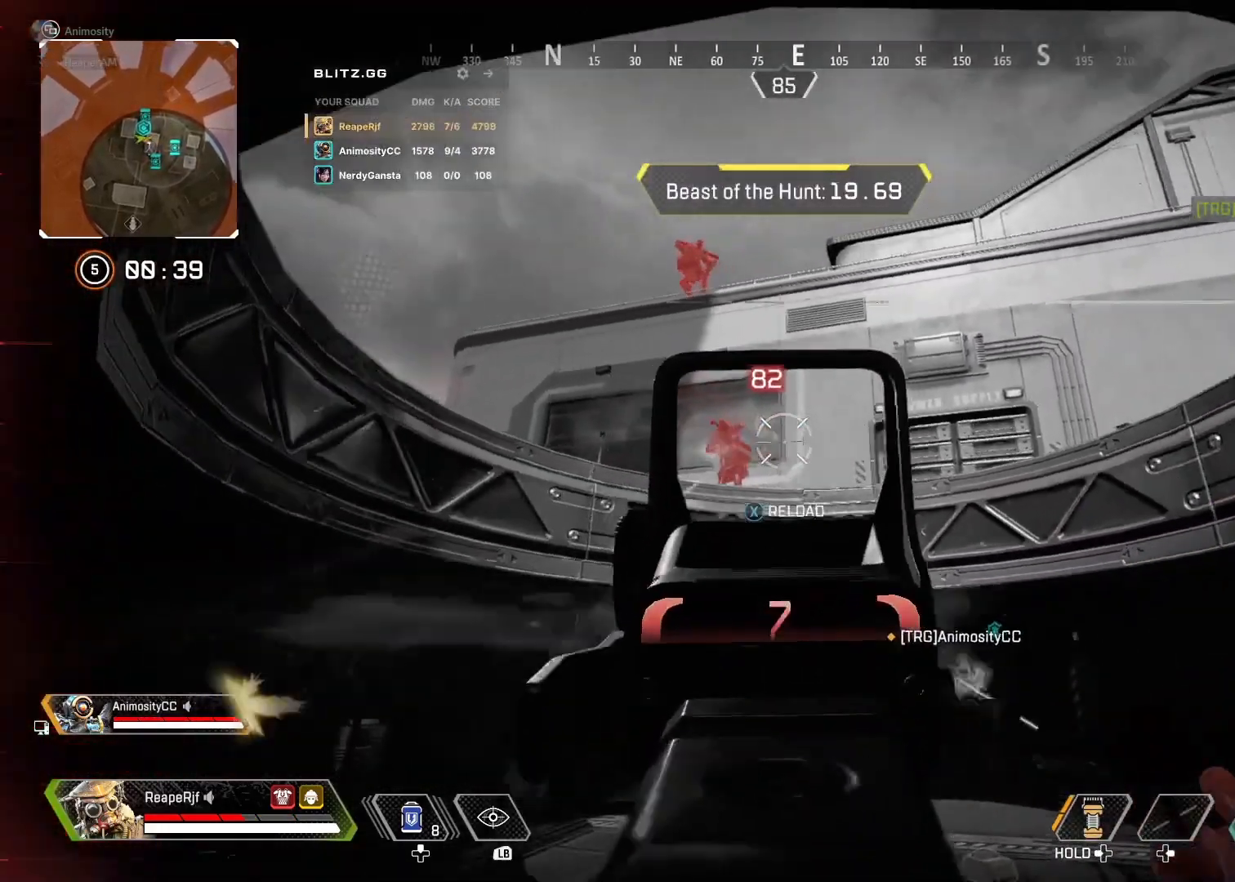
Gameplay with a controller (Xbox layout); each line is a JSON object with the inputs held at the frame after it. "events" lists button and stick changes between this image and that frame as [ms after this image, input, new state], when the widget could be followed in between.
{"buttons": ["L2", "R2"], "left_stick": "up-left", "right_stick": "up-left", "events": [[167, "left_stick", "up-left"], [167, "right_stick", "right"], [300, "right_stick", "center"], [367, "right_stick", "up"], [433, "right_stick", "up-left"]]}
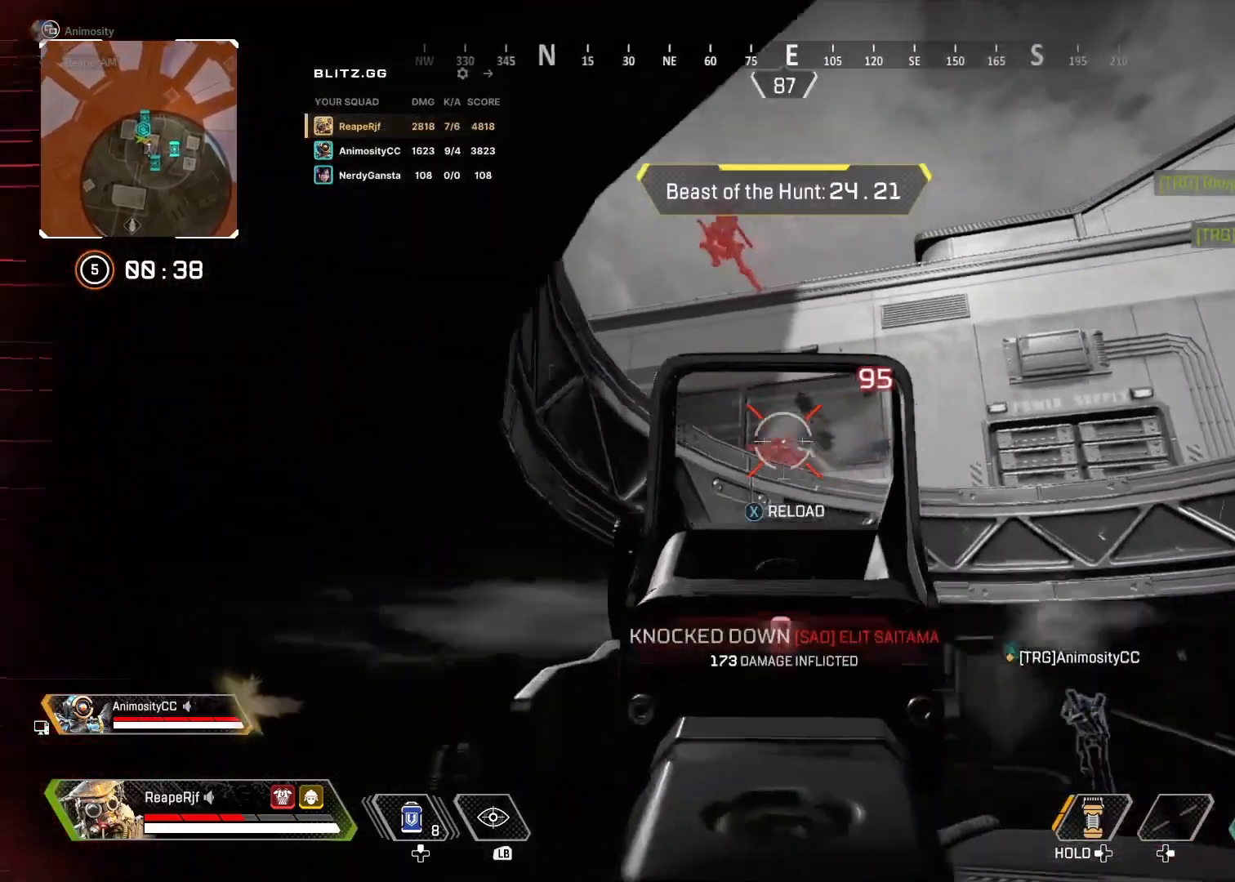
{"buttons": [], "left_stick": "down-left", "right_stick": "right", "events": [[67, "X", "down"], [100, "L2", "up"], [100, "left_stick", "up"], [133, "R2", "up"], [133, "right_stick", "center"], [167, "X", "up"], [300, "X", "down"], [300, "left_stick", "up-left"], [433, "X", "up"], [433, "right_stick", "right"], [467, "left_stick", "down-left"]]}
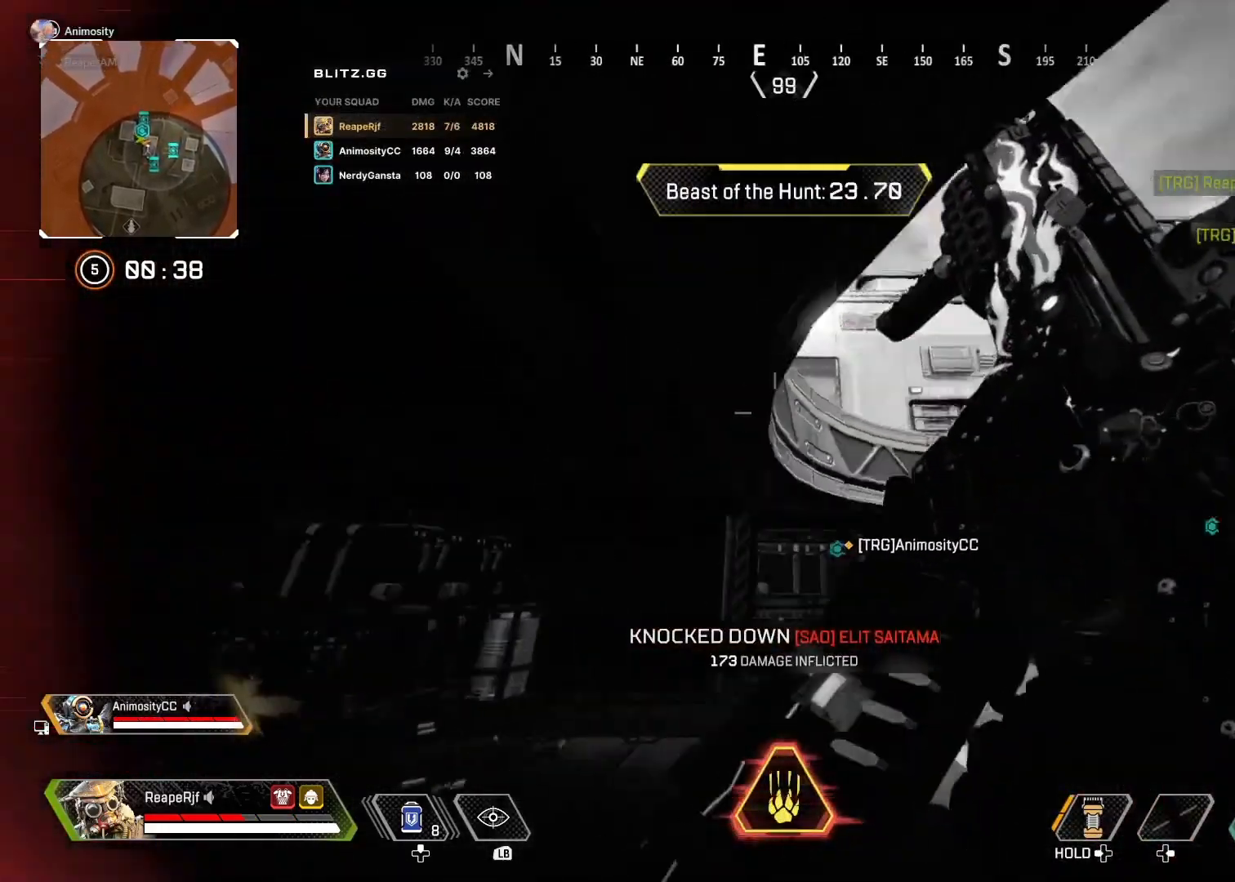
{"buttons": [], "left_stick": "right", "right_stick": "center", "events": [[100, "left_stick", "down-right"], [100, "right_stick", "center"], [233, "left_stick", "right"], [267, "right_stick", "left"], [433, "right_stick", "center"]]}
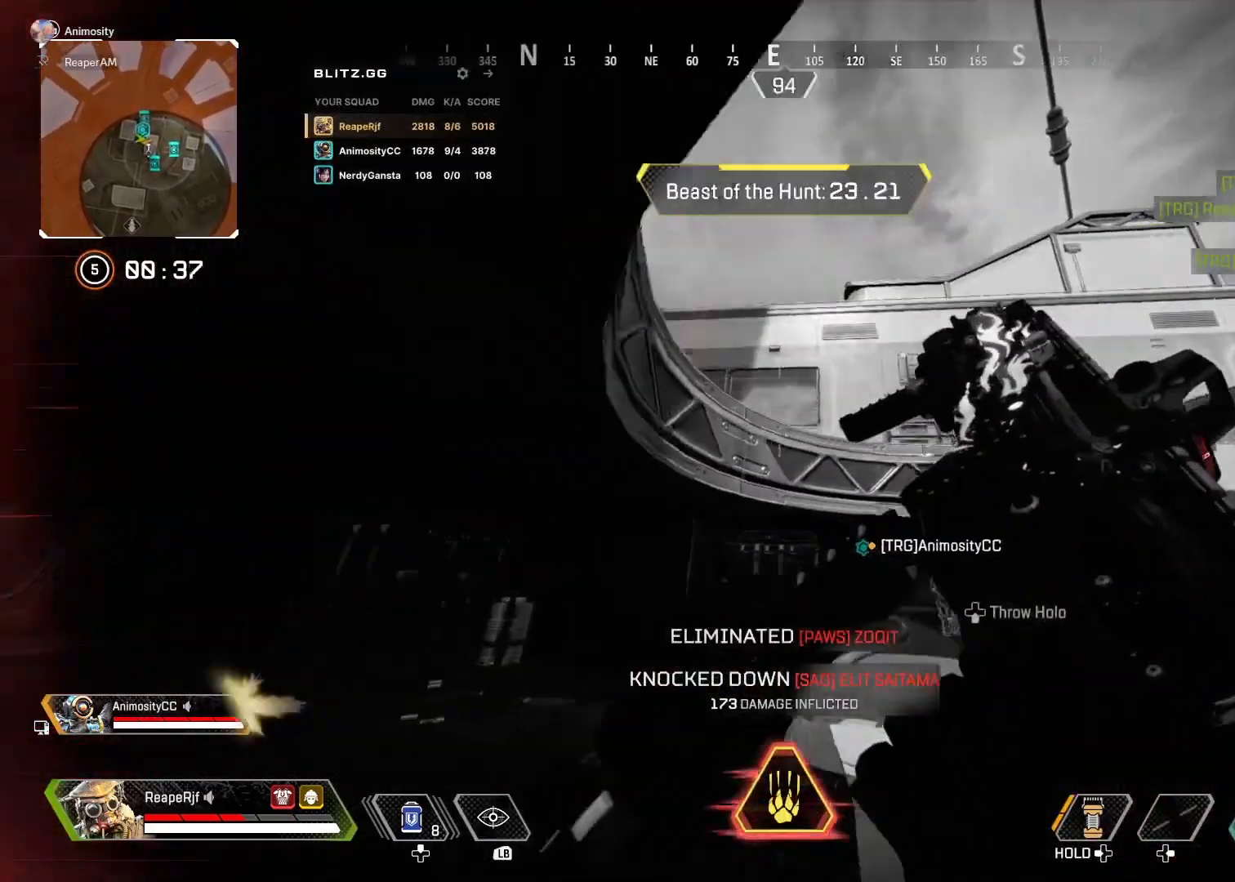
{"buttons": ["R1"], "left_stick": "right", "right_stick": "down-left", "events": [[33, "right_stick", "left"], [267, "R1", "down"], [367, "right_stick", "center"], [400, "R1", "up"], [433, "right_stick", "down-left"], [467, "R1", "down"]]}
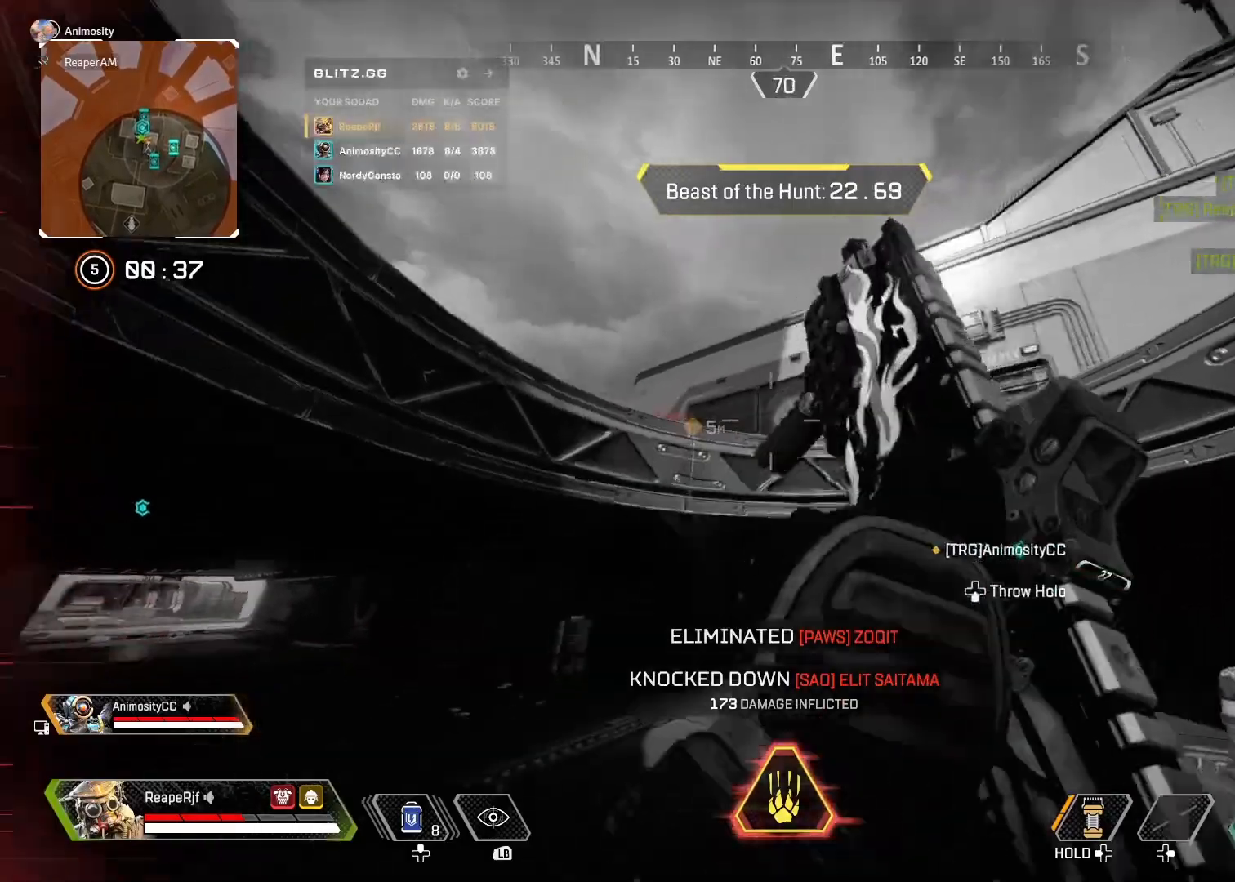
{"buttons": ["L2", "R2"], "left_stick": "center", "right_stick": "left", "events": [[33, "right_stick", "left"], [100, "R1", "up"], [167, "right_stick", "center"], [233, "left_stick", "down-right"], [300, "right_stick", "left"], [333, "L2", "down"], [367, "left_stick", "left"], [433, "R2", "down"], [500, "left_stick", "center"]]}
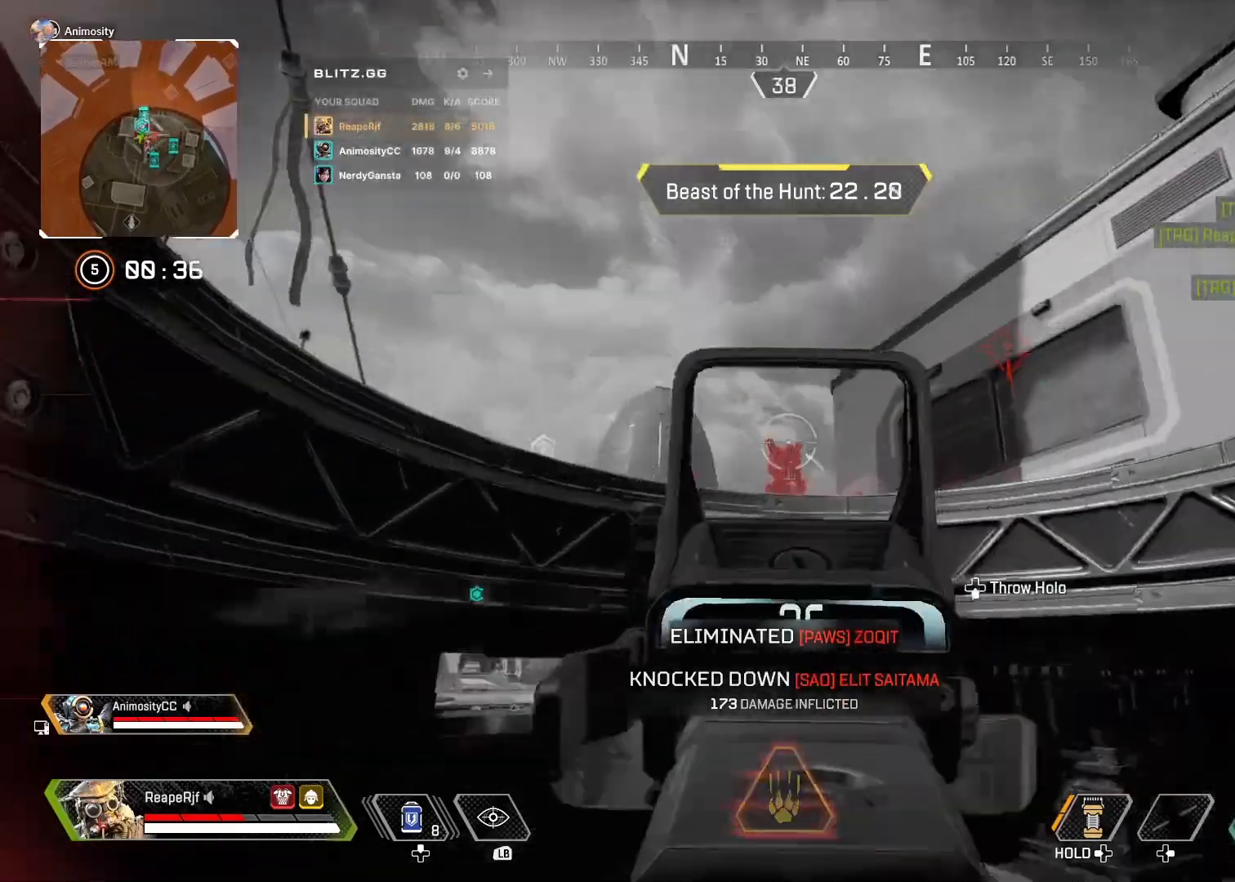
{"buttons": ["L2", "R2"], "left_stick": "left", "right_stick": "right", "events": [[33, "left_stick", "right"], [100, "right_stick", "down-right"], [233, "right_stick", "down-left"], [267, "left_stick", "left"], [400, "right_stick", "center"], [500, "right_stick", "right"]]}
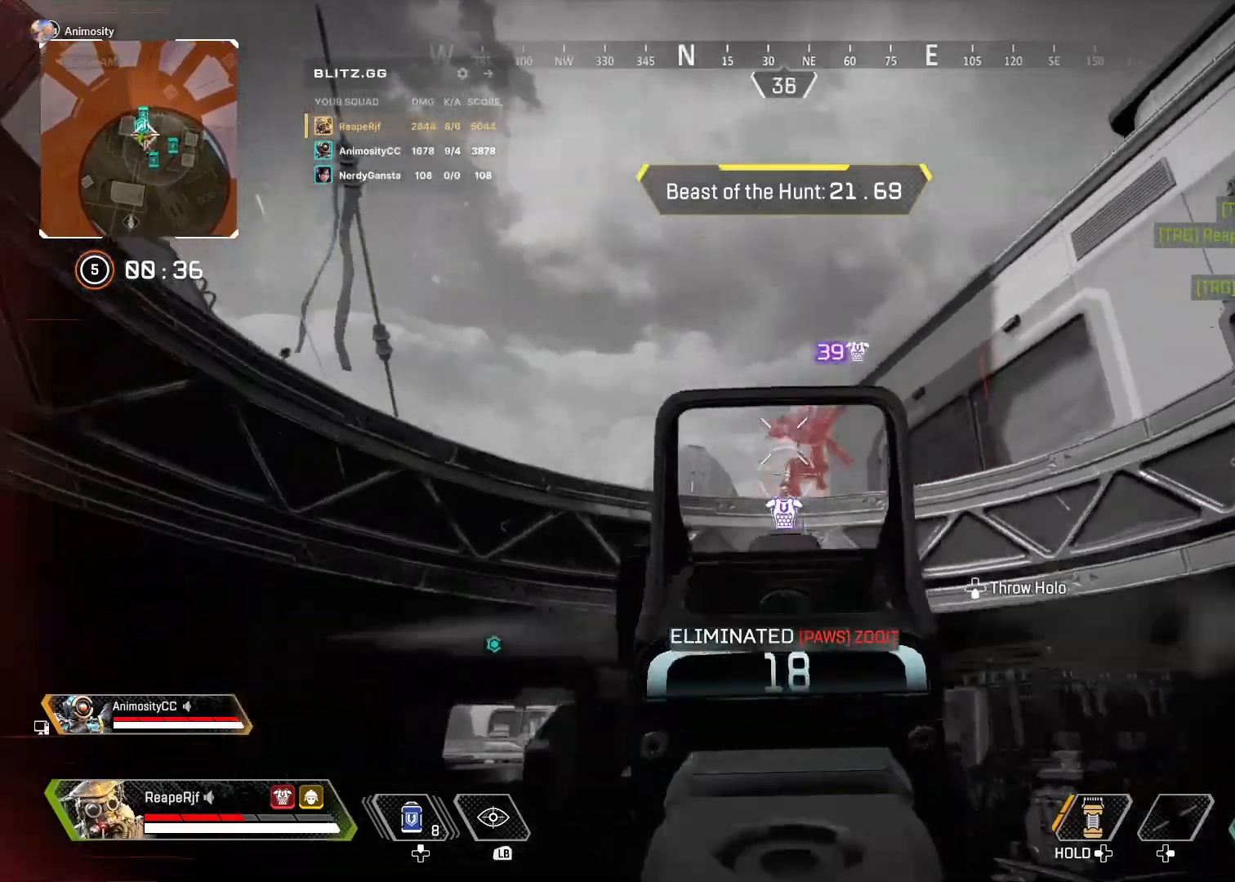
{"buttons": ["L2", "R2"], "left_stick": "left", "right_stick": "down-left", "events": [[400, "right_stick", "down-left"]]}
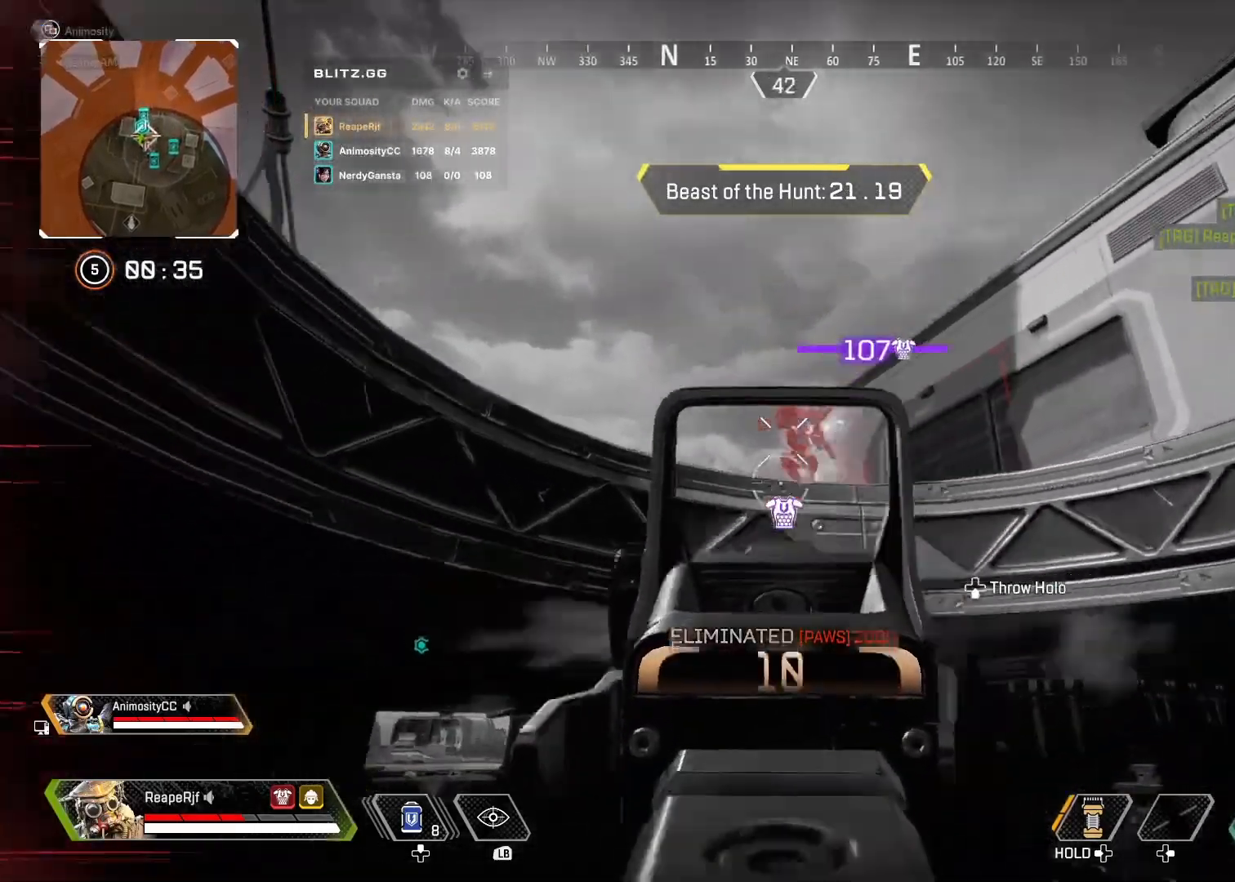
{"buttons": ["L2", "R2"], "left_stick": "right", "right_stick": "left", "events": [[67, "left_stick", "center"], [67, "right_stick", "up-right"], [167, "left_stick", "right"], [167, "right_stick", "down-right"], [233, "right_stick", "down-left"], [333, "right_stick", "left"]]}
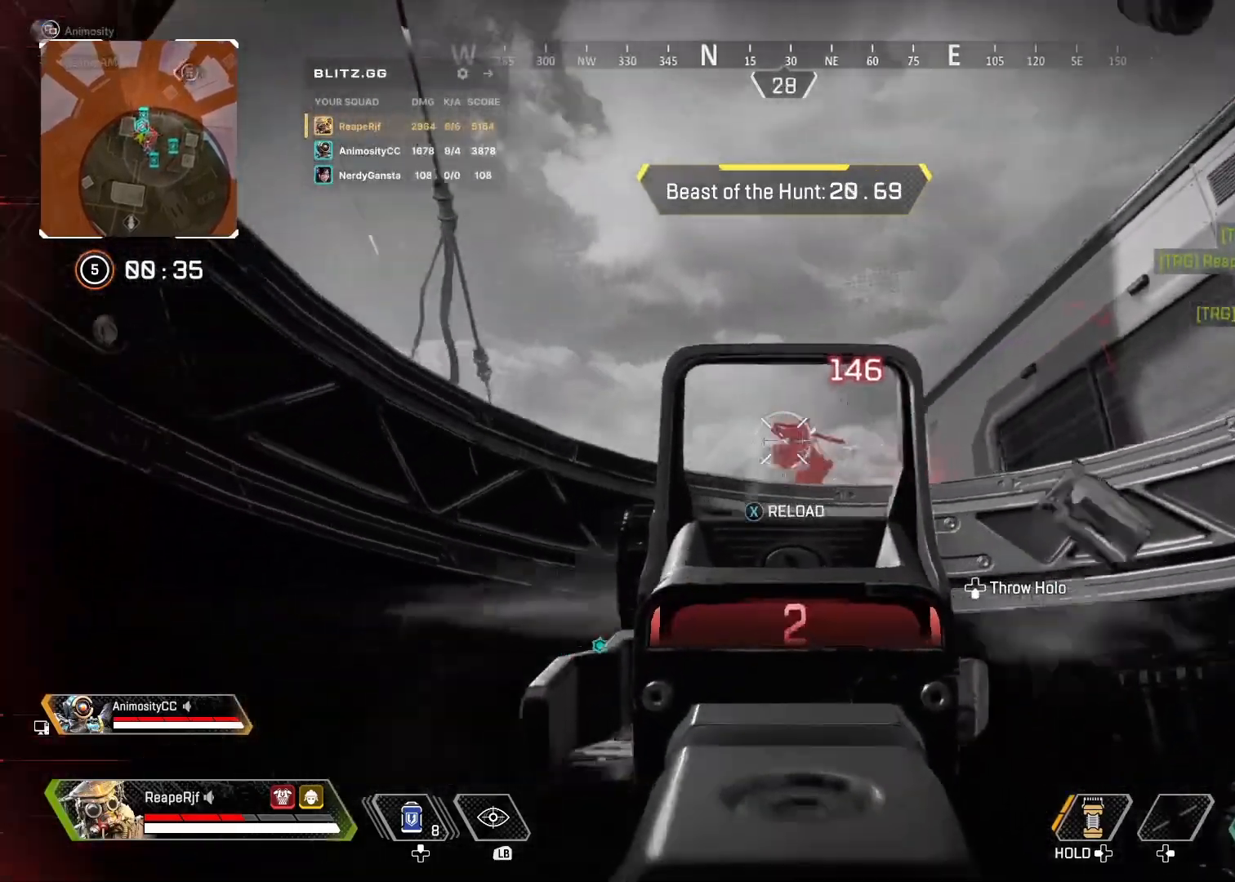
{"buttons": ["L2", "R2"], "left_stick": "left", "right_stick": "left", "events": [[167, "right_stick", "center"], [233, "right_stick", "right"], [300, "left_stick", "center"], [367, "left_stick", "left"], [467, "right_stick", "left"]]}
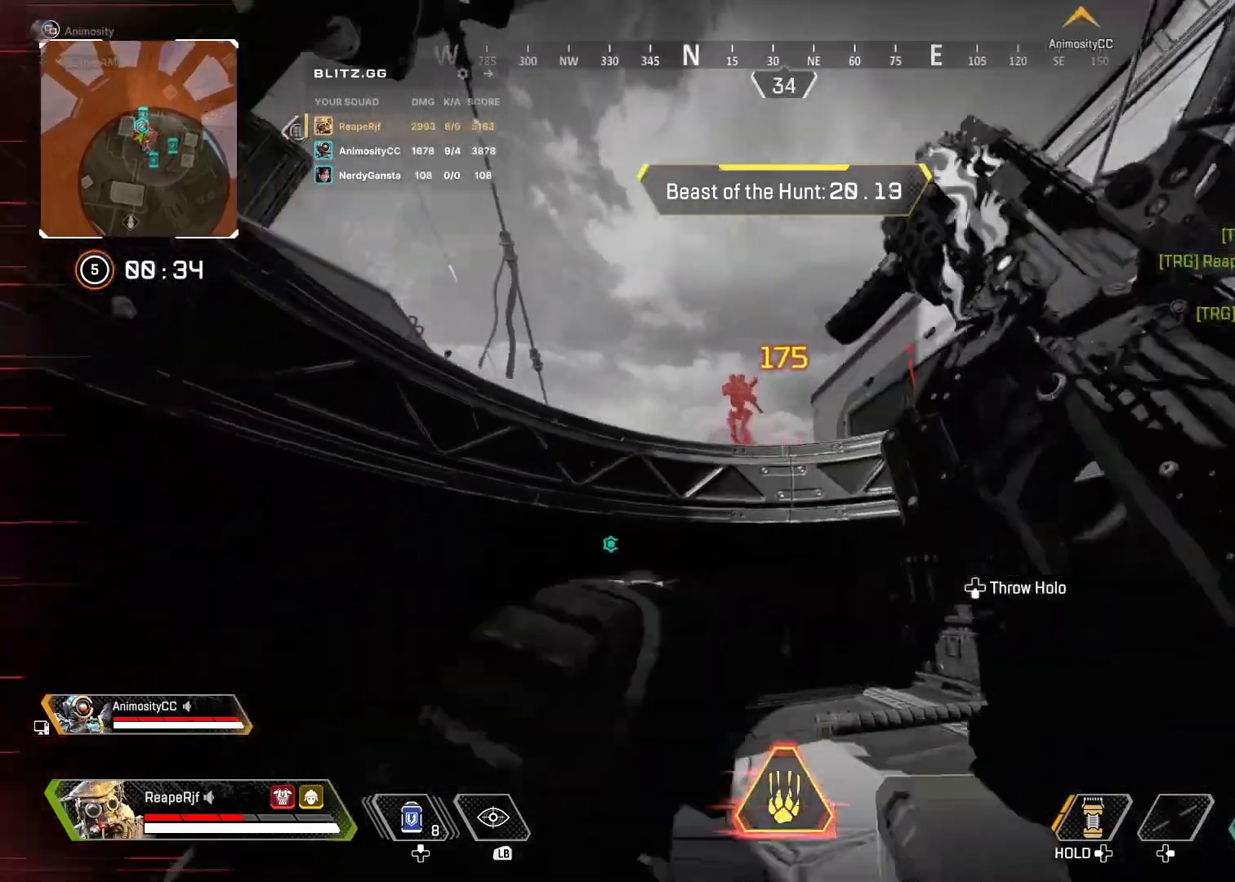
{"buttons": [], "left_stick": "right", "right_stick": "left", "events": [[100, "right_stick", "center"], [133, "L2", "up"], [133, "R2", "up"], [200, "Y", "down"], [233, "Y", "up"], [367, "left_stick", "right"], [467, "right_stick", "left"]]}
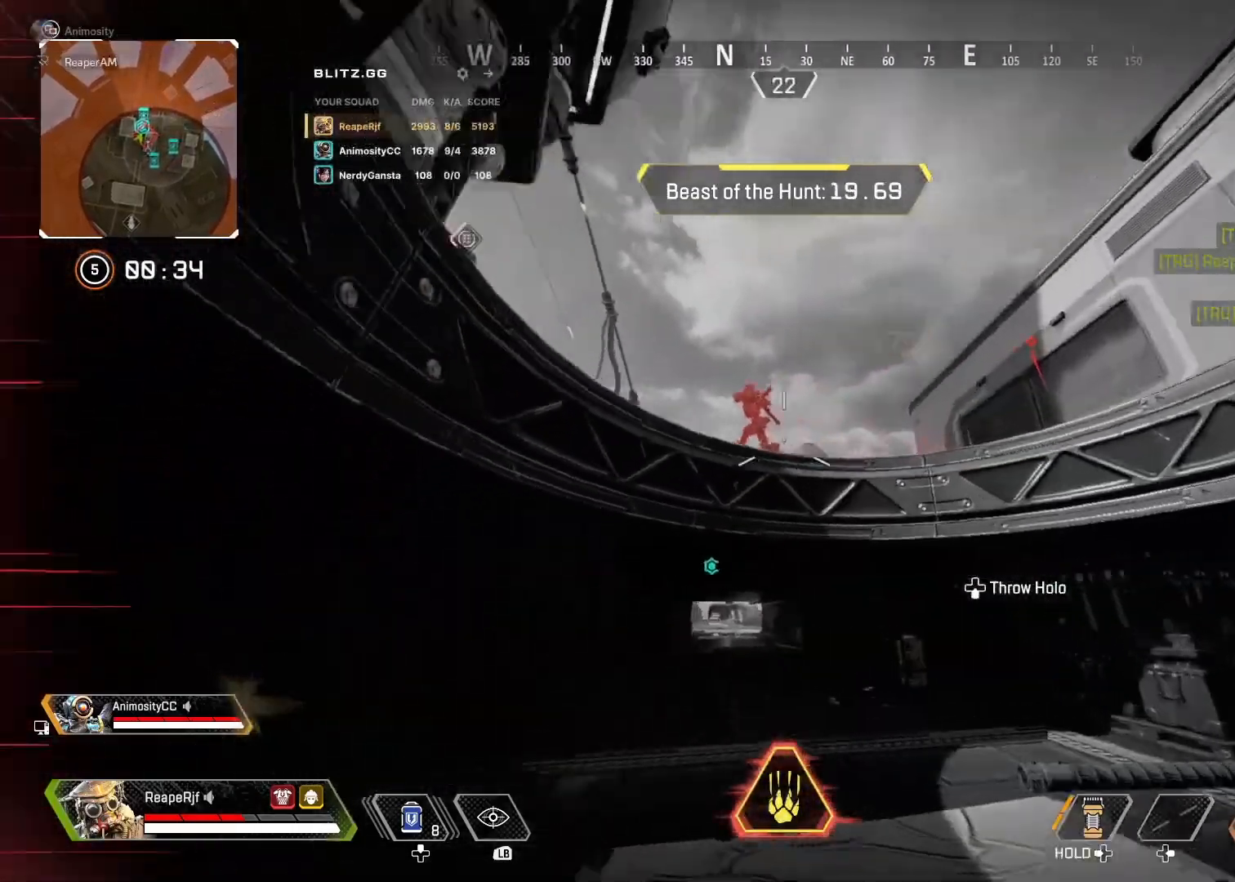
{"buttons": ["R2"], "left_stick": "right", "right_stick": "center", "events": [[67, "A", "down"], [133, "right_stick", "center"], [200, "A", "up"], [233, "R2", "down"], [367, "right_stick", "down-left"], [400, "left_stick", "center"], [467, "left_stick", "right"], [500, "right_stick", "center"]]}
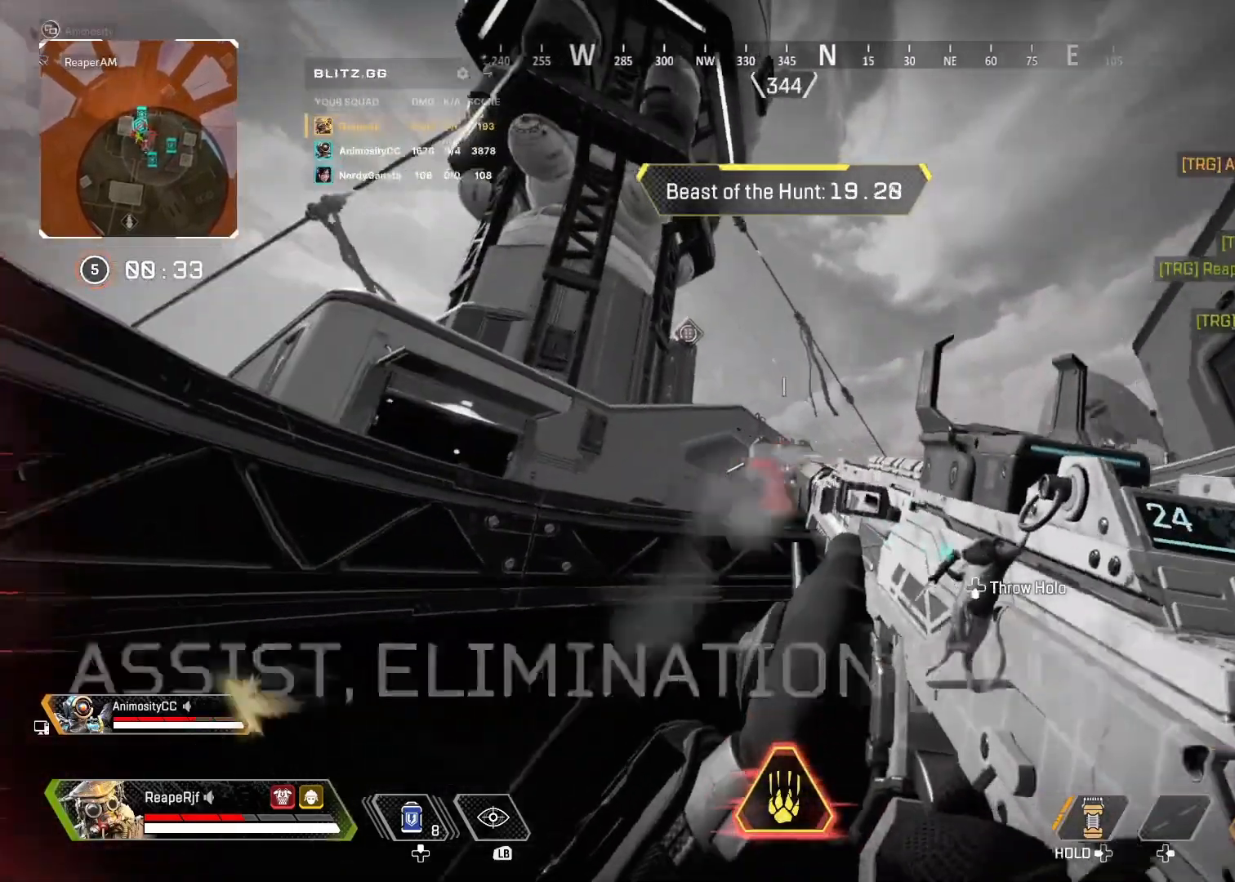
{"buttons": ["X"], "left_stick": "up", "right_stick": "down", "events": [[167, "right_stick", "down-left"], [300, "X", "down"], [300, "left_stick", "up-right"], [300, "right_stick", "center"], [367, "R2", "up"], [433, "X", "up"], [433, "right_stick", "down"], [467, "left_stick", "up"], [500, "X", "down"]]}
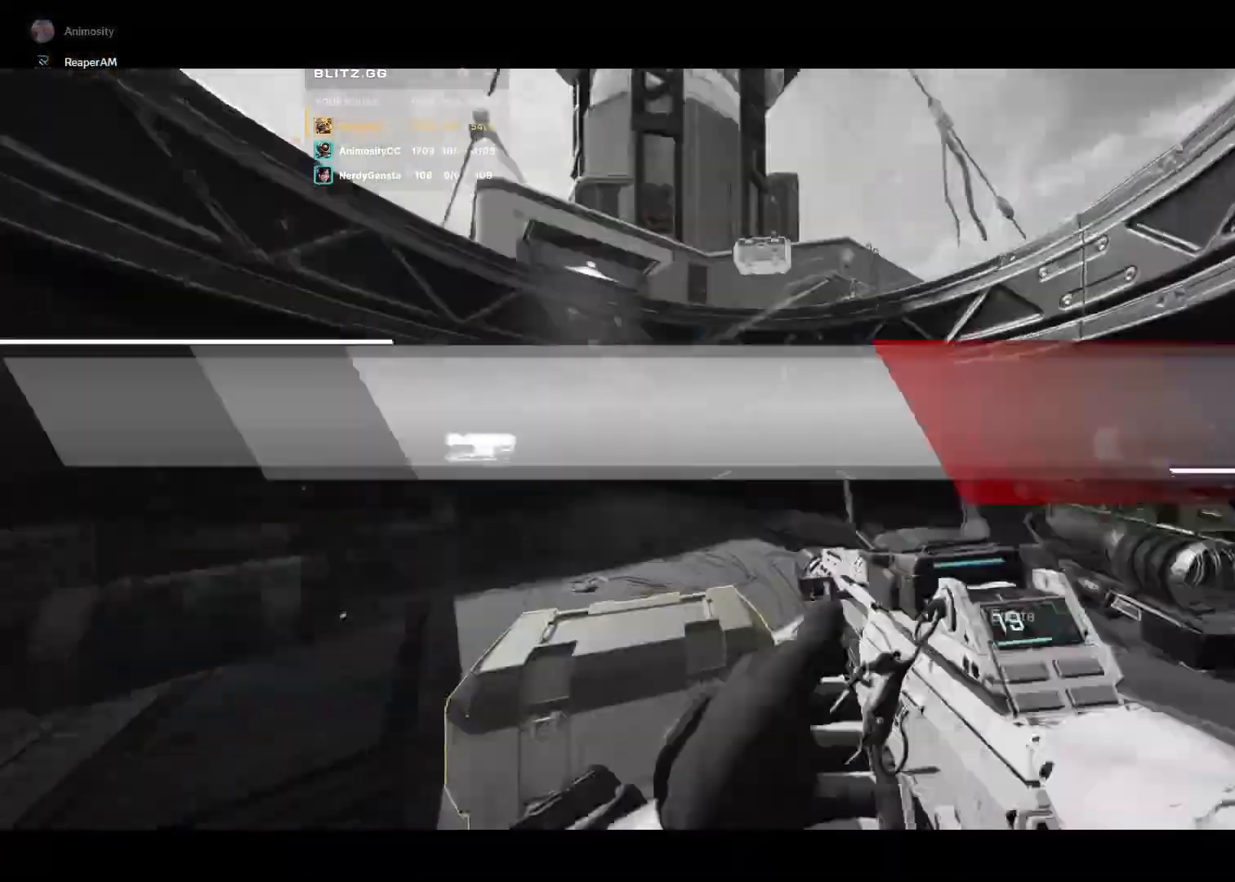
{"buttons": [], "left_stick": "up", "right_stick": "up", "events": [[100, "right_stick", "center"], [133, "X", "up"], [300, "right_stick", "left"], [467, "right_stick", "up"]]}
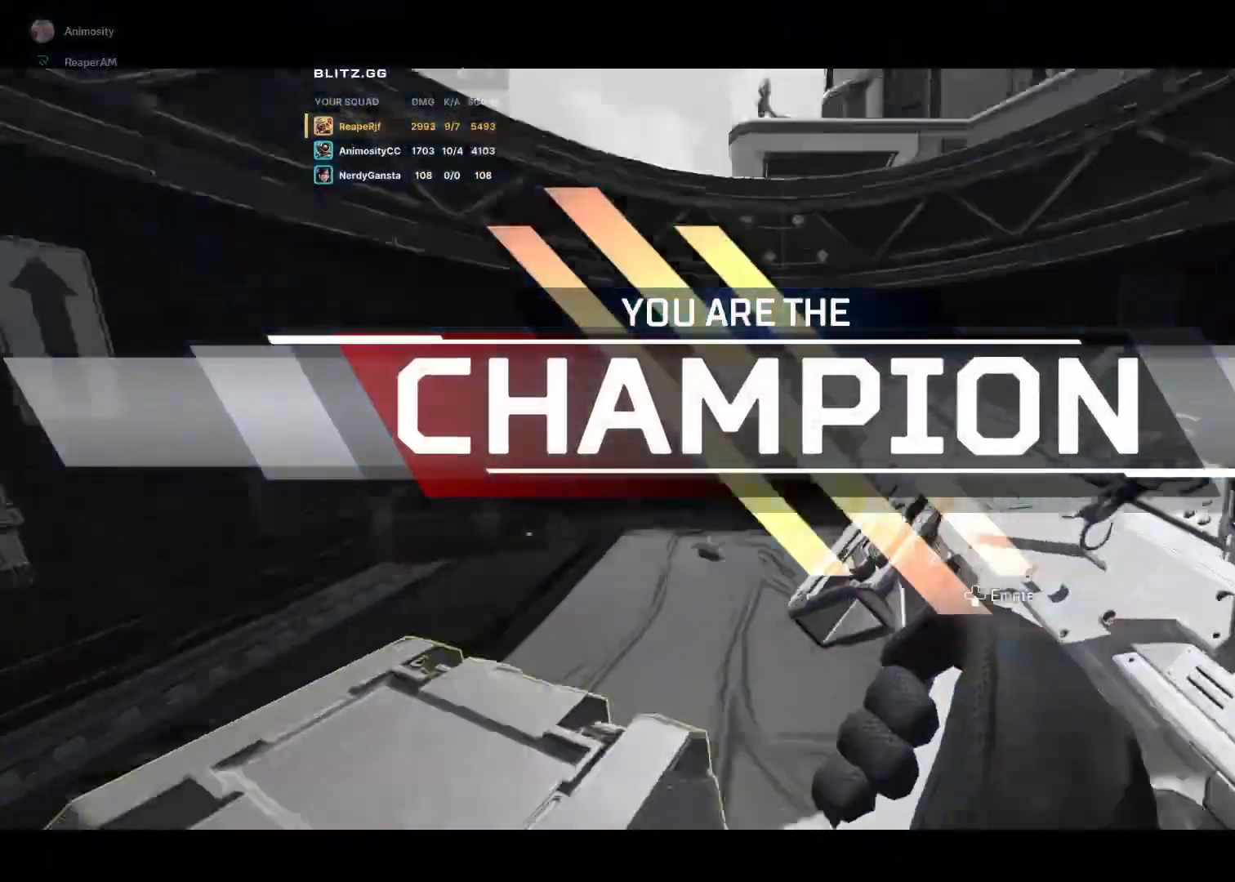
{"buttons": [], "left_stick": "up", "right_stick": "center", "events": [[67, "right_stick", "center"]]}
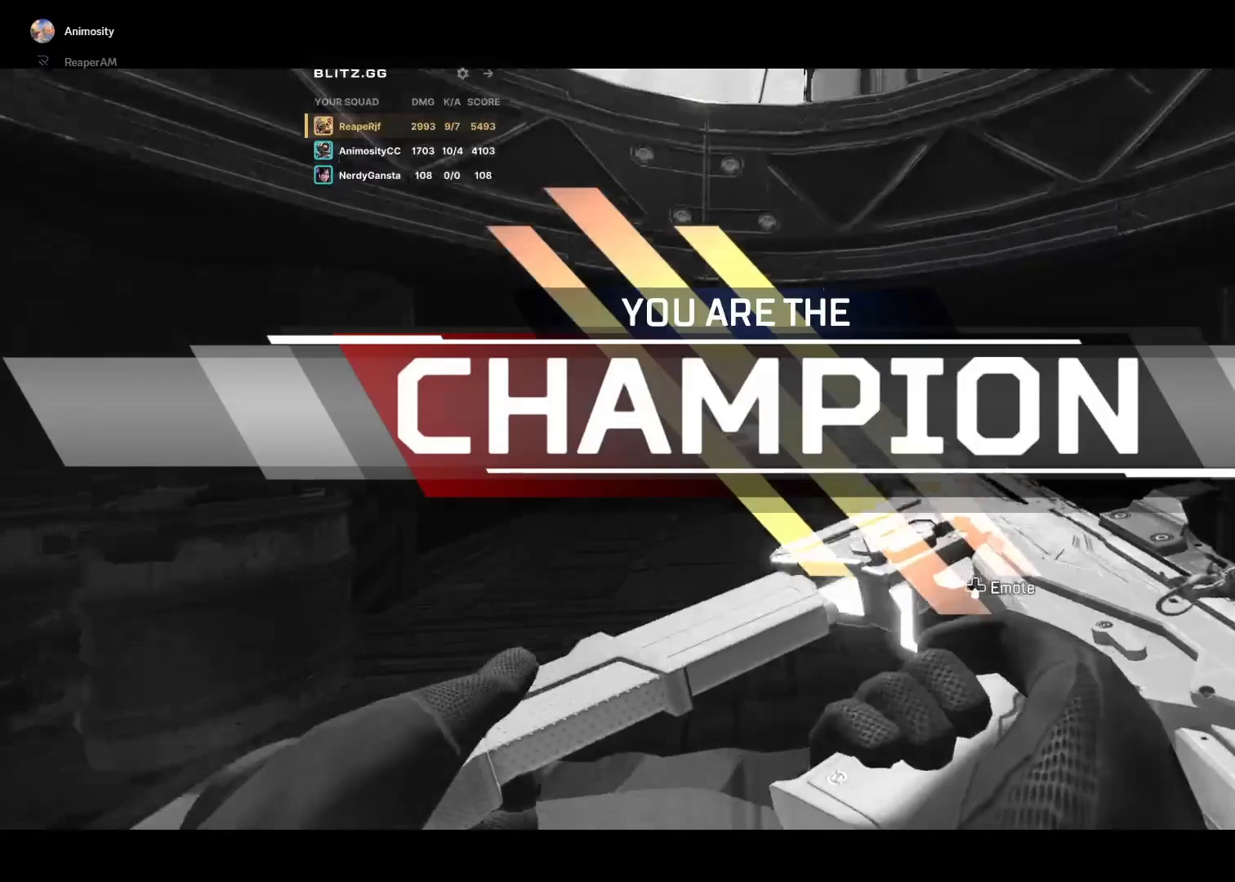
{"buttons": ["Y"], "left_stick": "up", "right_stick": "left", "events": [[367, "Y", "down"], [367, "right_stick", "left"]]}
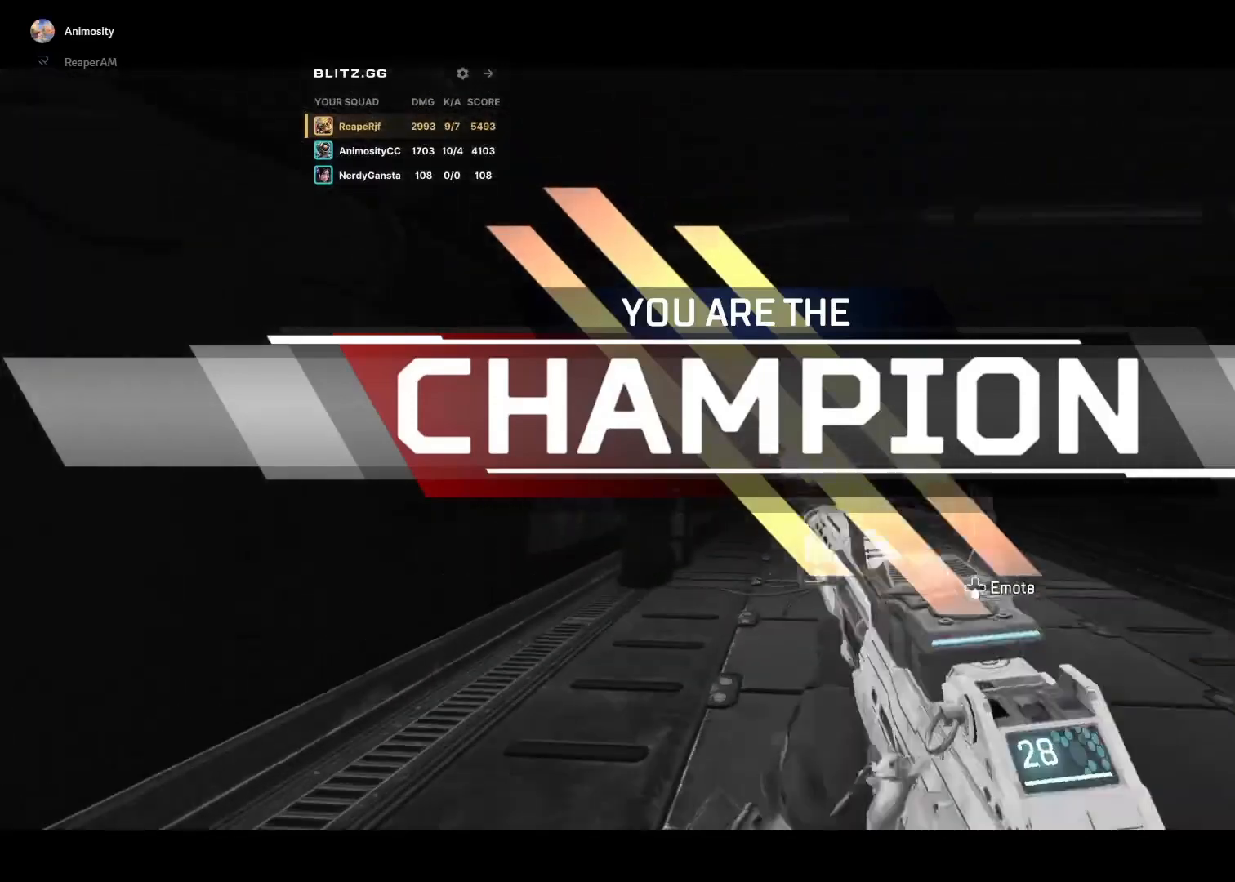
{"buttons": [], "left_stick": "up", "right_stick": "center", "events": [[33, "right_stick", "center"], [133, "Y", "up"]]}
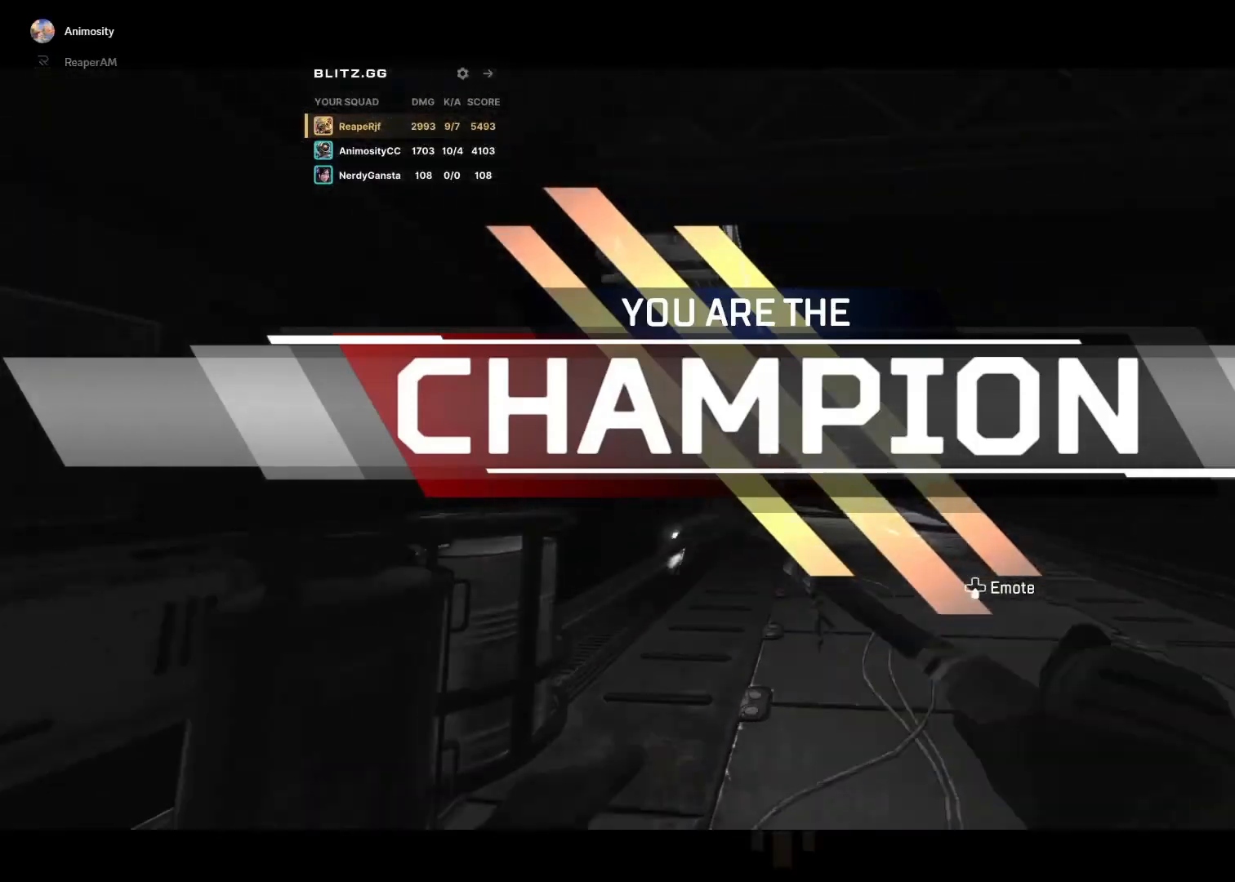
{"buttons": ["A"], "left_stick": "up", "right_stick": "down-left", "events": [[67, "R3", "down"], [233, "left_stick", "up-left"], [267, "R3", "up"], [467, "A", "down"], [467, "left_stick", "up"], [500, "right_stick", "down-left"]]}
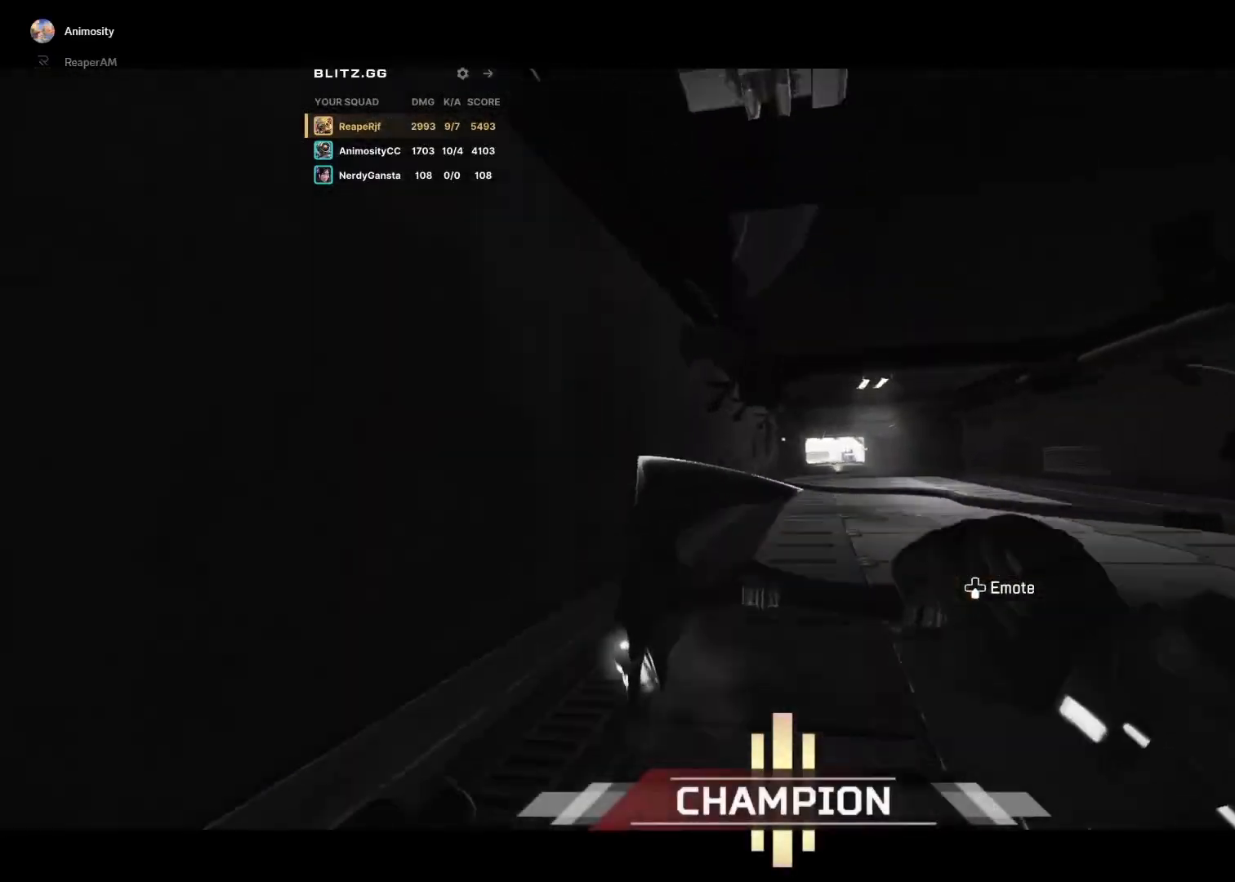
{"buttons": ["A"], "left_stick": "down", "right_stick": "center", "events": [[133, "right_stick", "left"], [167, "A", "up"], [300, "A", "down"], [367, "A", "up"], [400, "left_stick", "center"], [433, "right_stick", "center"], [467, "A", "down"], [467, "left_stick", "down"]]}
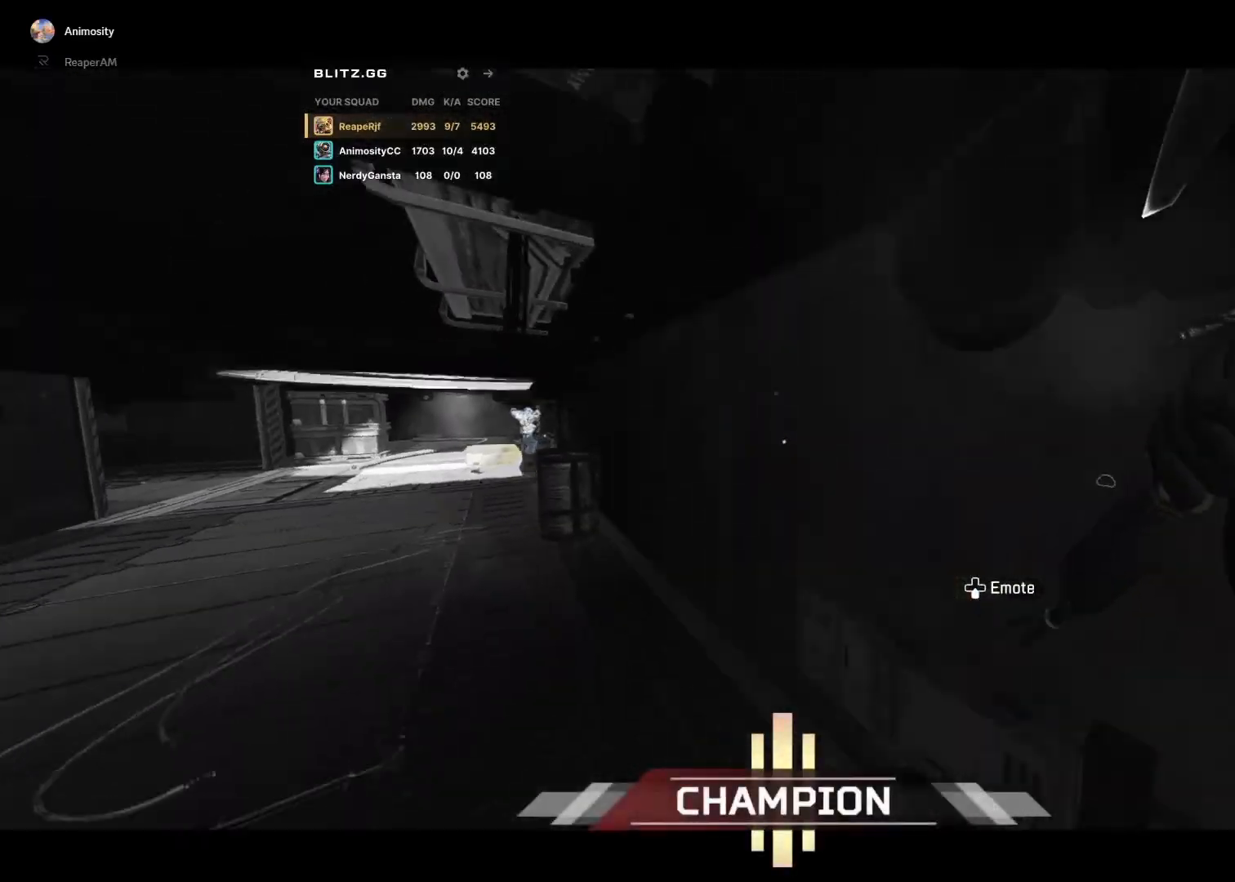
{"buttons": [], "left_stick": "up-left", "right_stick": "center", "events": [[100, "right_stick", "down-right"], [133, "A", "up"], [133, "left_stick", "down-left"], [167, "right_stick", "down-left"], [233, "left_stick", "left"], [233, "right_stick", "left"], [367, "left_stick", "up-left"], [433, "right_stick", "center"]]}
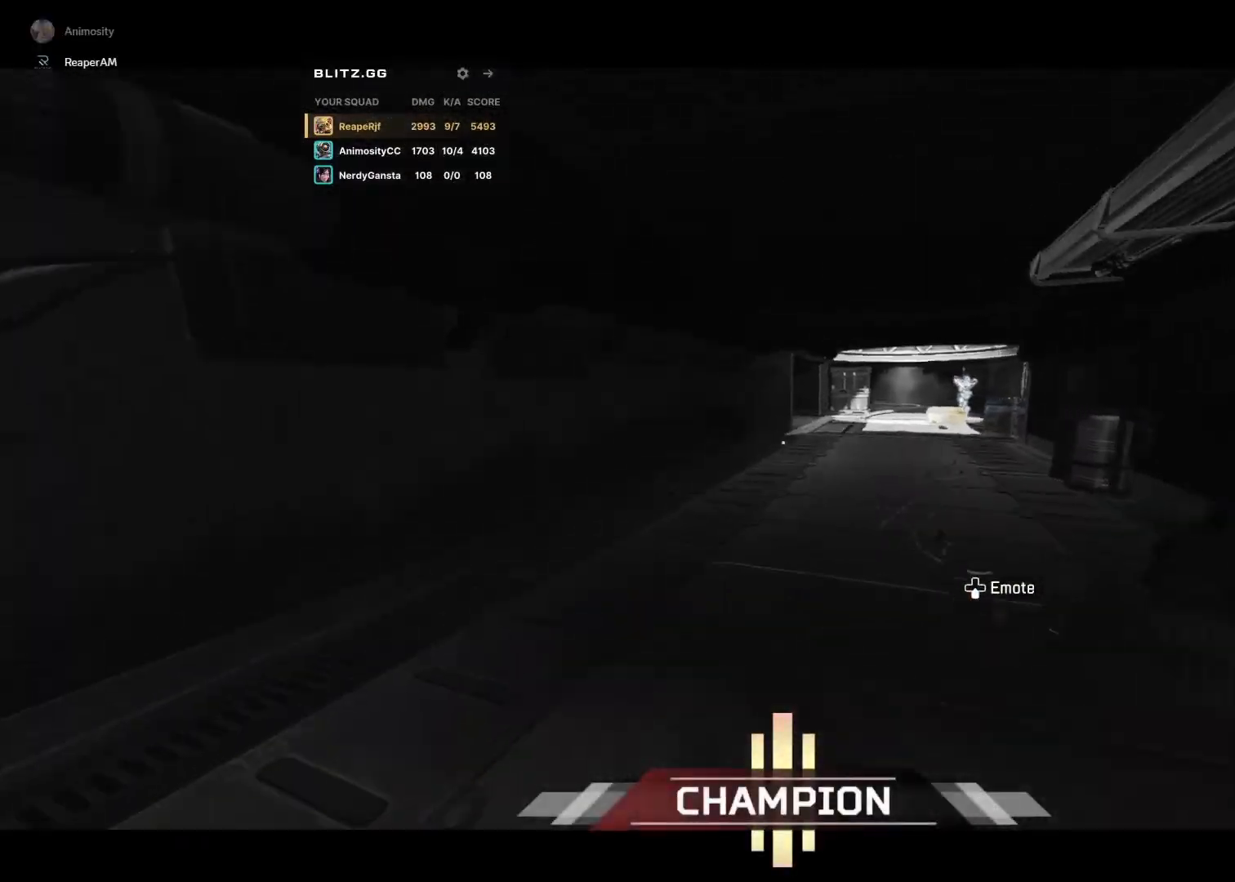
{"buttons": [], "left_stick": "up", "right_stick": "center", "events": [[33, "left_stick", "up"], [200, "right_stick", "right"], [400, "right_stick", "center"]]}
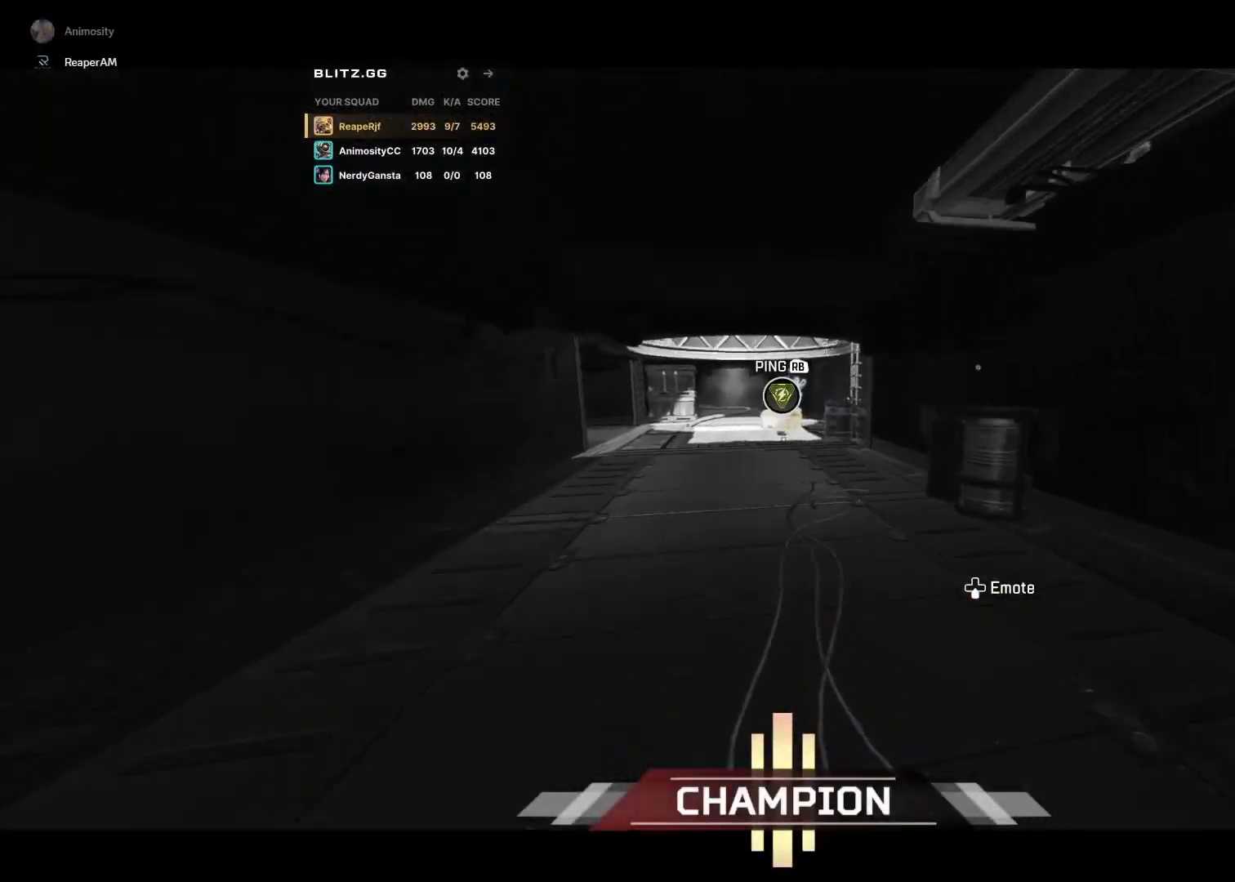
{"buttons": ["R3"], "left_stick": "up", "right_stick": "center", "events": [[400, "R3", "down"]]}
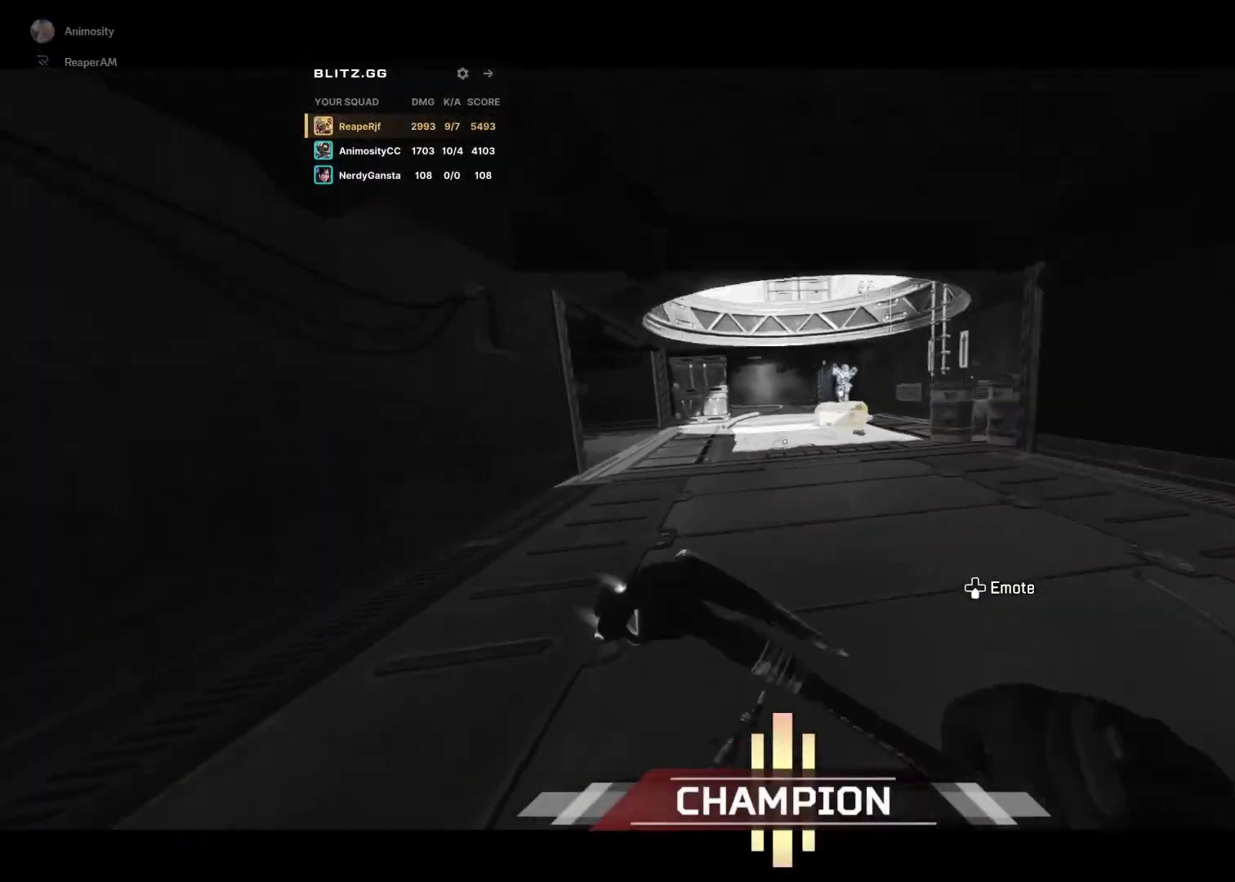
{"buttons": [], "left_stick": "up-right", "right_stick": "center", "events": [[67, "R3", "up"], [267, "A", "down"], [433, "left_stick", "up-right"], [467, "A", "up"]]}
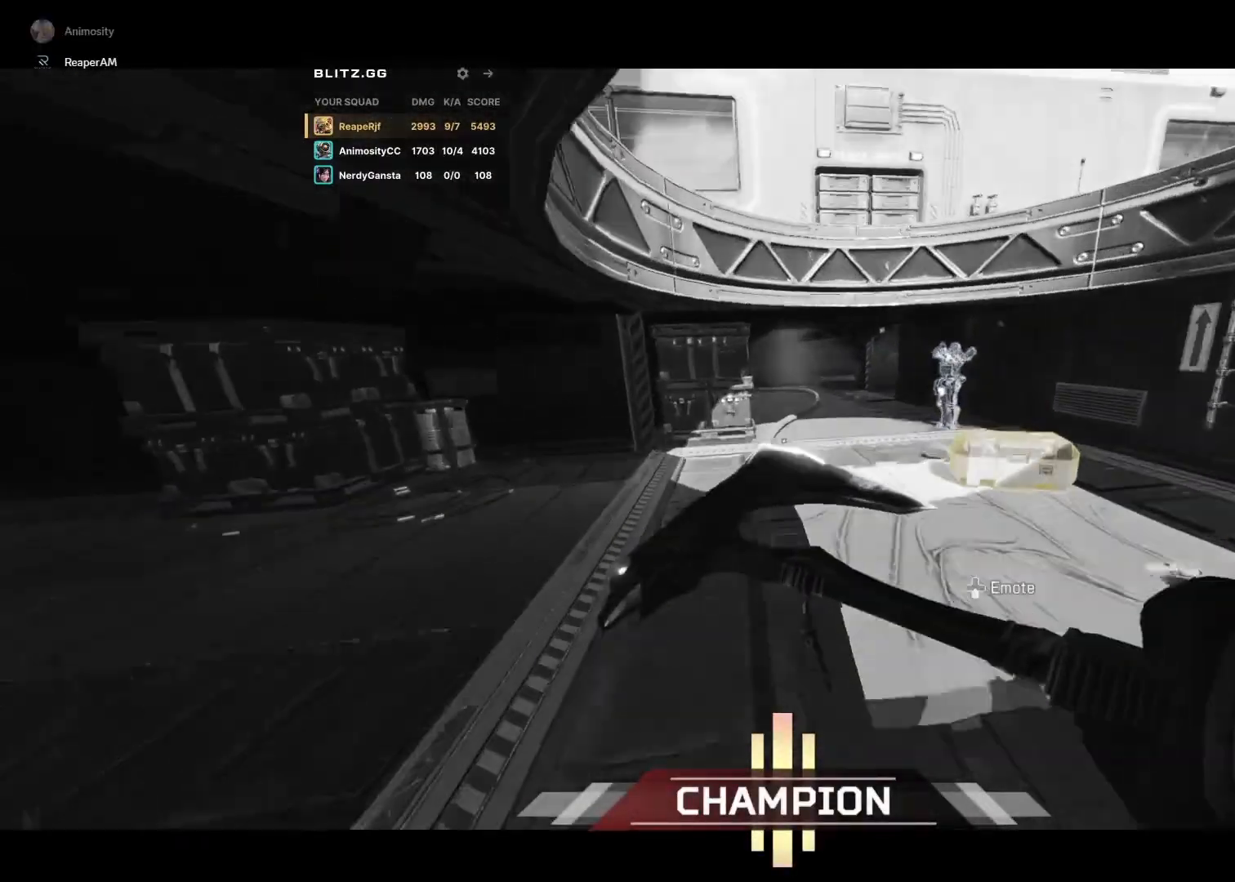
{"buttons": ["A"], "left_stick": "up", "right_stick": "center", "events": [[33, "A", "down"], [33, "left_stick", "right"], [133, "L3", "down"], [233, "L3", "up"], [267, "A", "up"], [267, "left_stick", "up-right"], [333, "right_stick", "right"], [400, "A", "down"], [400, "left_stick", "up"], [467, "right_stick", "center"]]}
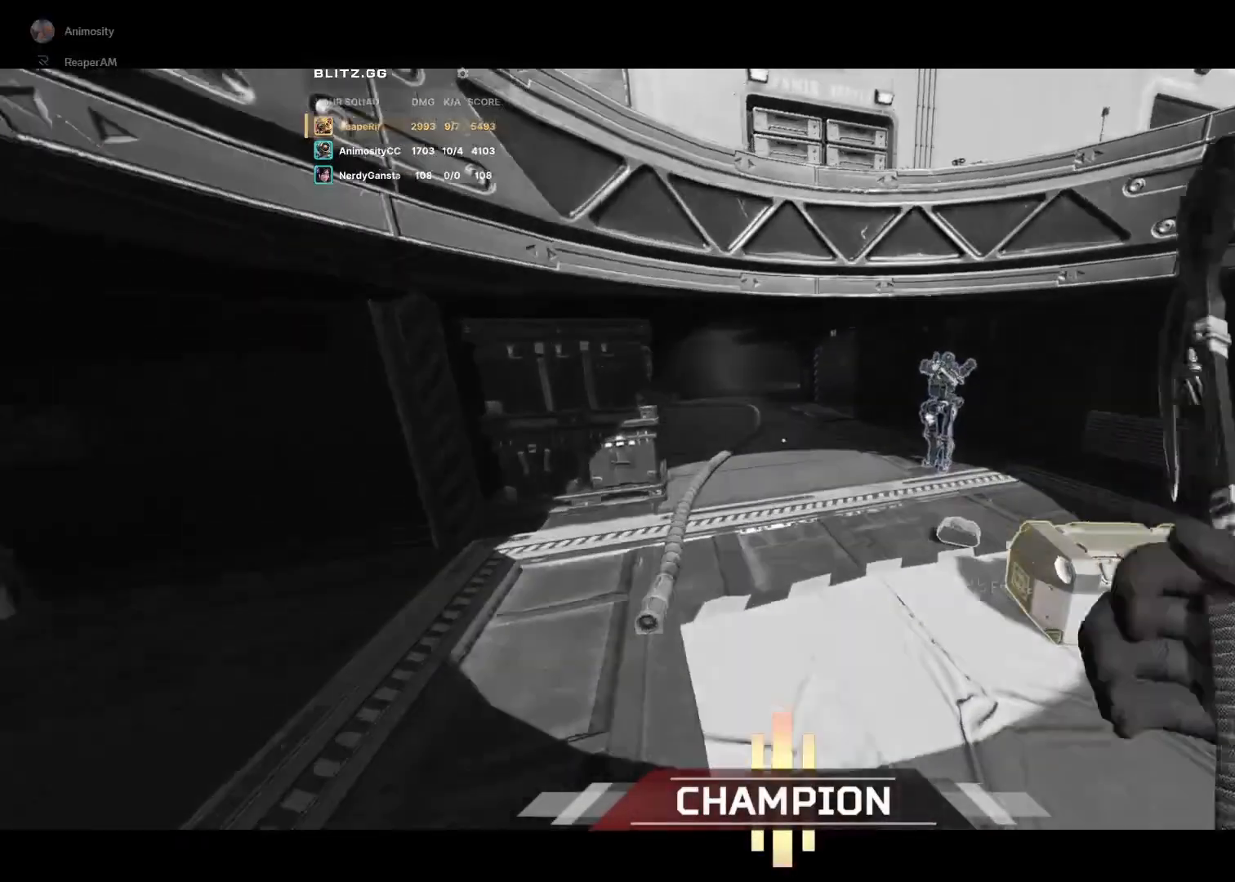
{"buttons": [], "left_stick": "center", "right_stick": "center", "events": [[33, "A", "up"], [433, "left_stick", "center"]]}